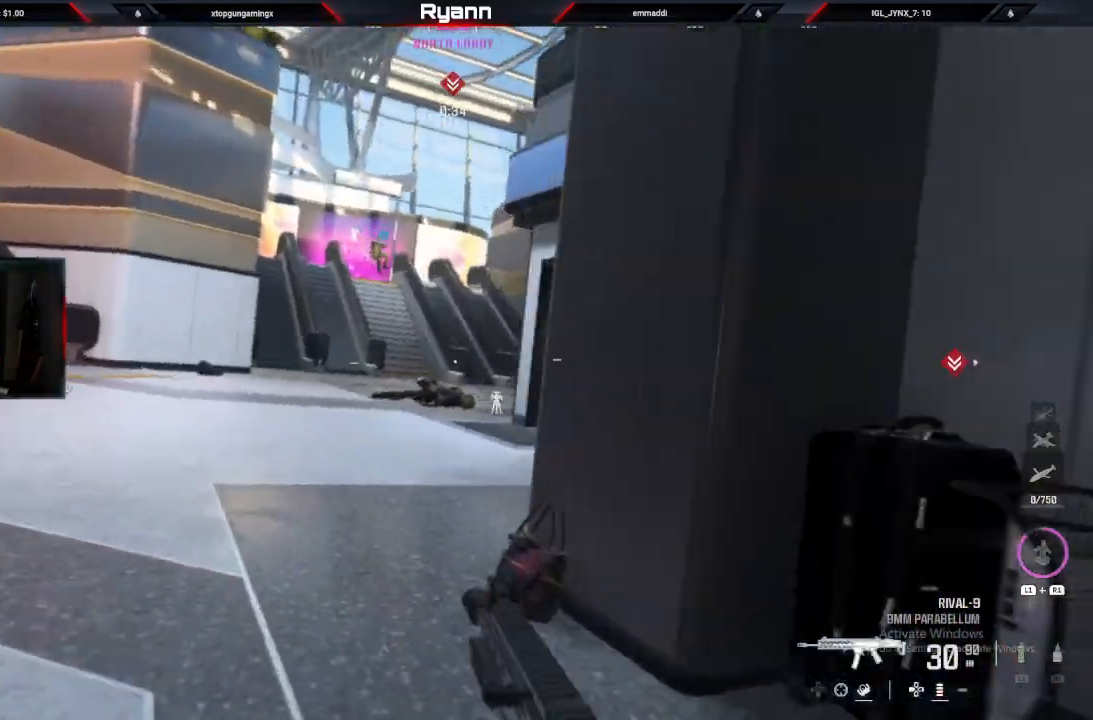
Gameplay with a controller (PlayStation layout); each line is a JSON object with the inputs held at the frame after it. "events" lists button and stick changes between this image and that frame as [ms after this image, input, new state], when the widget could be followed in between.
{"buttons": [], "left_stick": "center", "right_stick": "right", "events": [[67, "L3", "down"], [167, "right_stick", "right"], [217, "L3", "up"], [500, "left_stick", "center"]]}
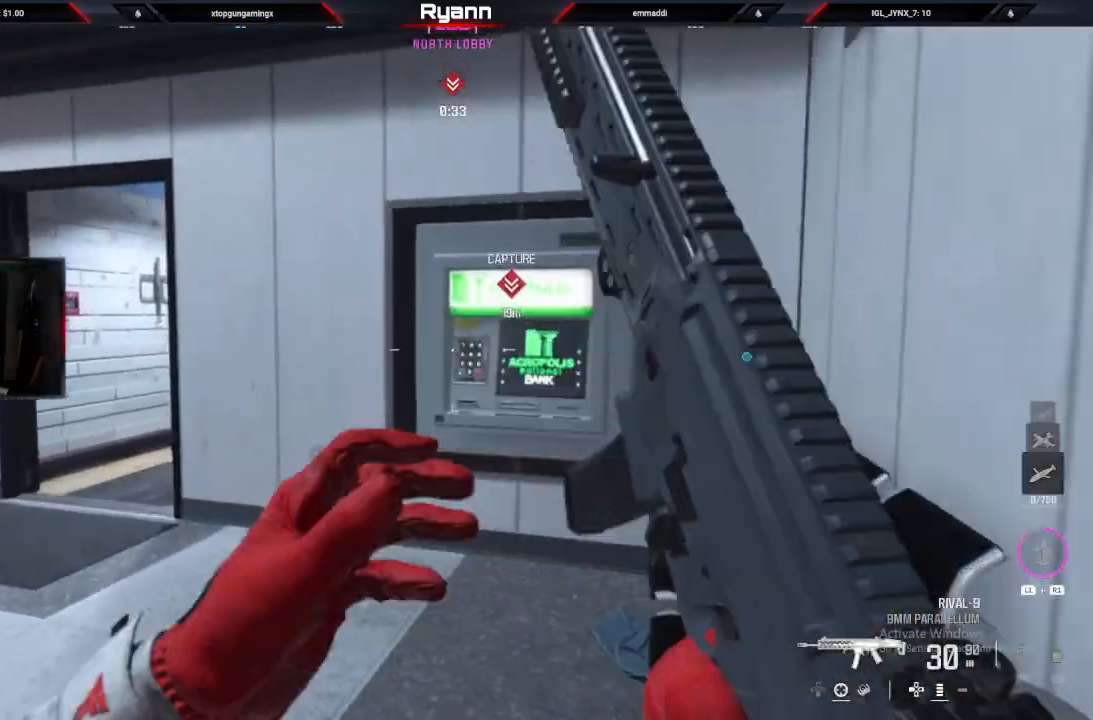
{"buttons": [], "left_stick": "up-left", "right_stick": "right", "events": [[50, "right_stick", "left"], [133, "left_stick", "up-left"], [233, "right_stick", "center"], [467, "right_stick", "right"]]}
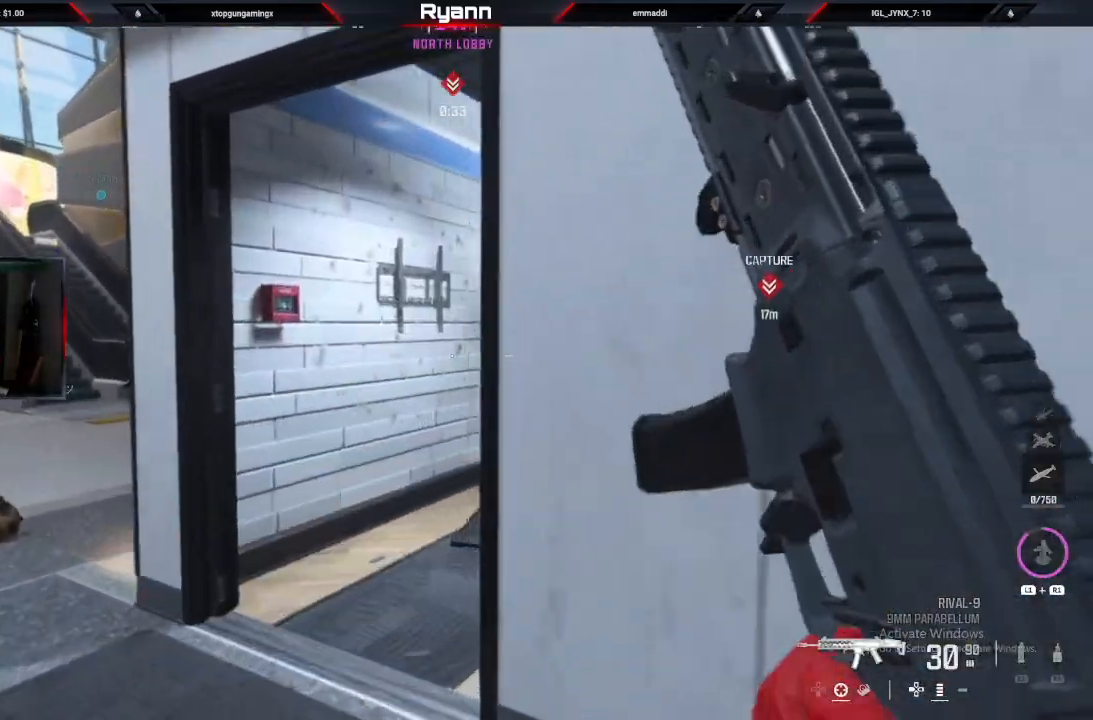
{"buttons": [], "left_stick": "up-left", "right_stick": "right", "events": []}
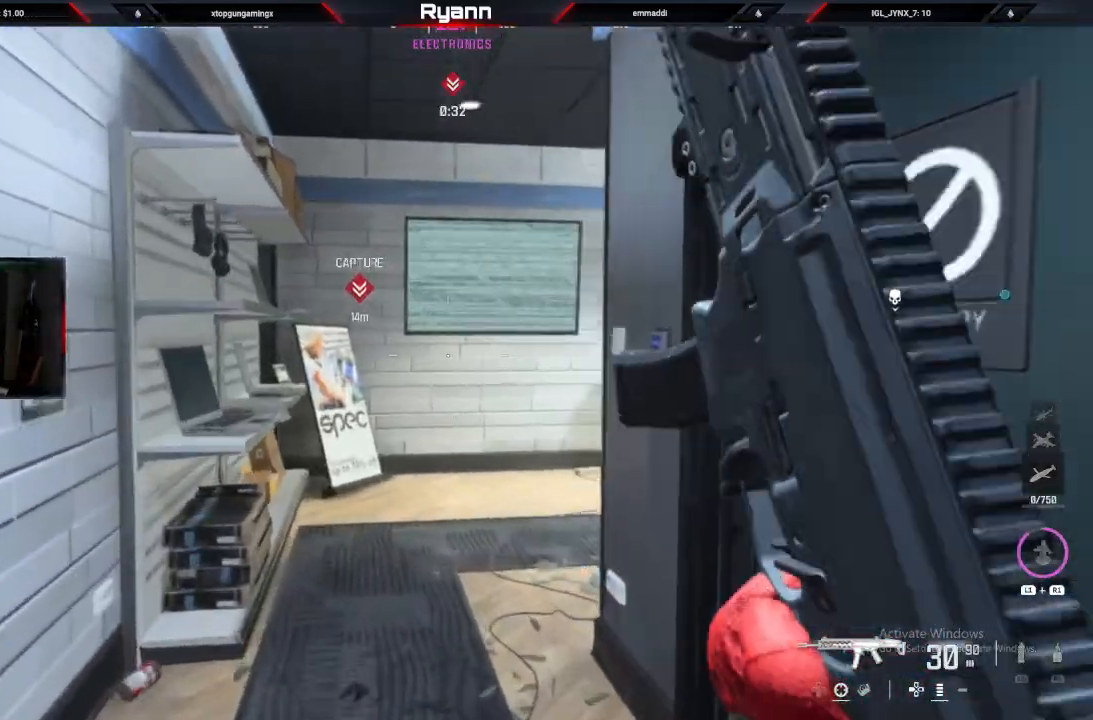
{"buttons": [], "left_stick": "up", "right_stick": "right", "events": [[117, "left_stick", "up"], [400, "right_stick", "center"], [467, "right_stick", "right"]]}
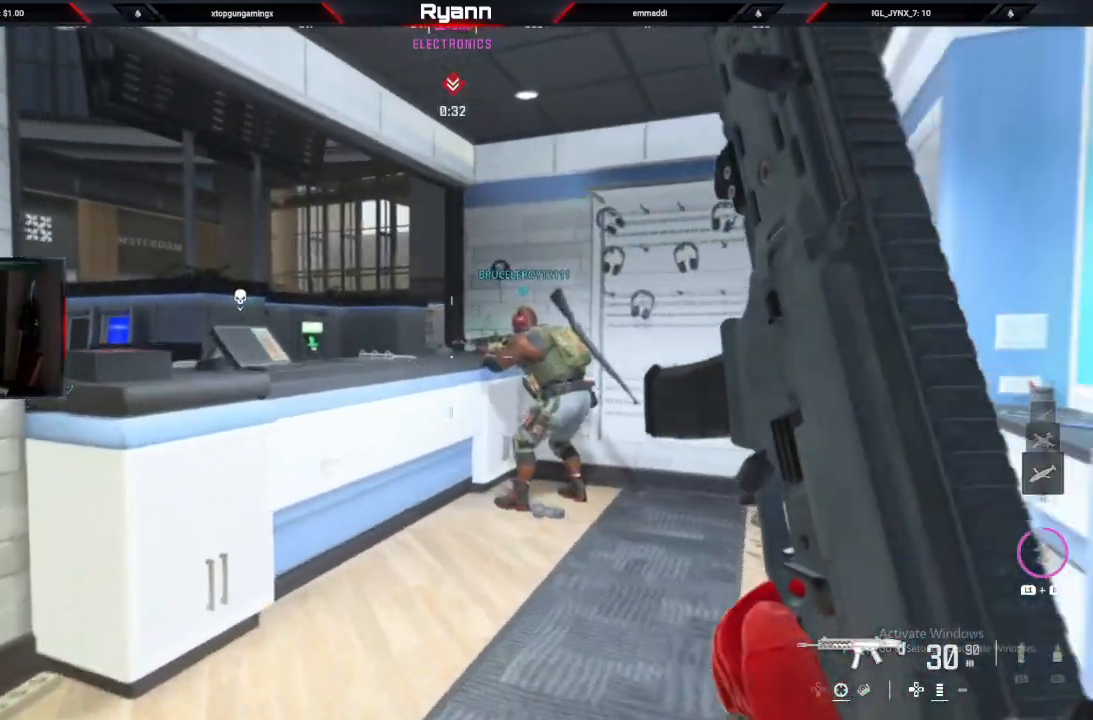
{"buttons": ["L2"], "left_stick": "left", "right_stick": "center", "events": [[33, "right_stick", "up-right"], [133, "right_stick", "left"], [233, "left_stick", "right"], [300, "L2", "down"], [433, "right_stick", "center"], [450, "left_stick", "left"]]}
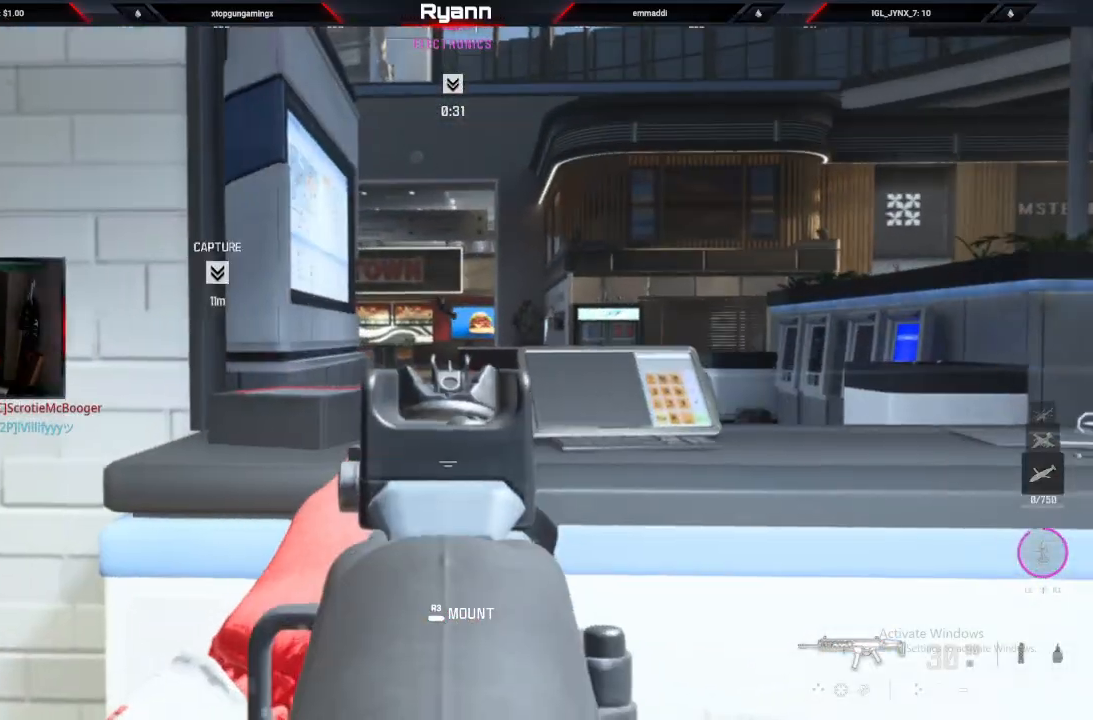
{"buttons": [], "left_stick": "up", "right_stick": "center", "events": [[167, "right_stick", "right"], [317, "right_stick", "center"], [350, "left_stick", "center"], [417, "left_stick", "up"], [467, "L2", "up"]]}
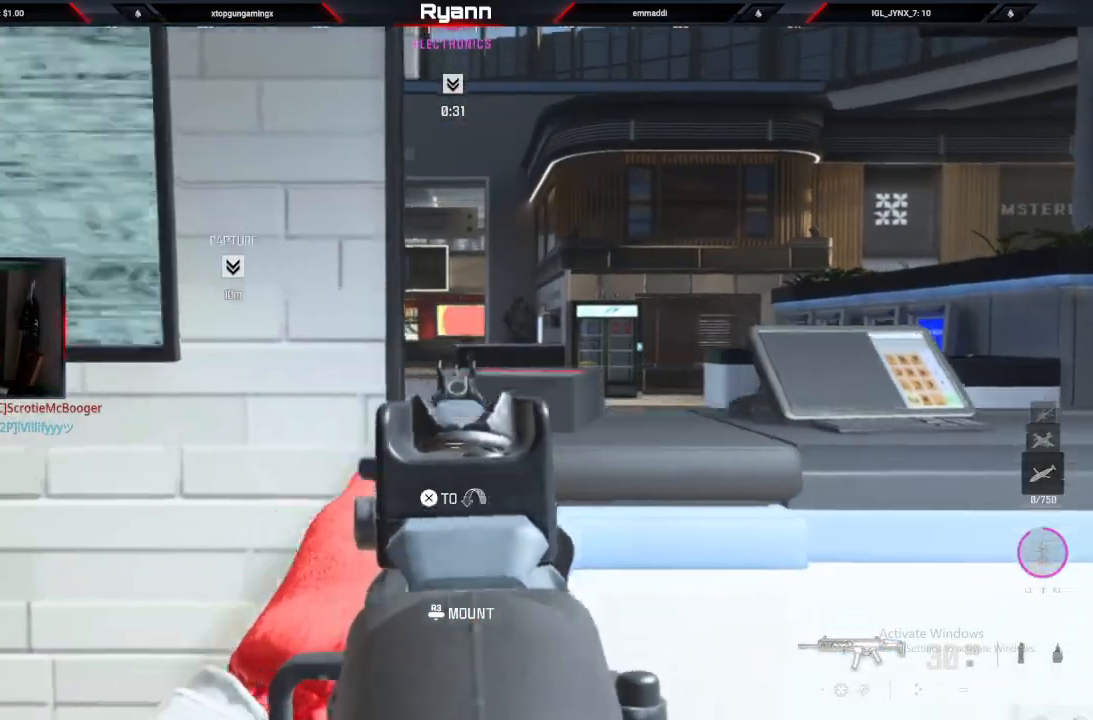
{"buttons": [], "left_stick": "up", "right_stick": "center", "events": [[117, "L3", "down"], [183, "CROSS", "down"], [283, "L3", "up"], [317, "CROSS", "up"]]}
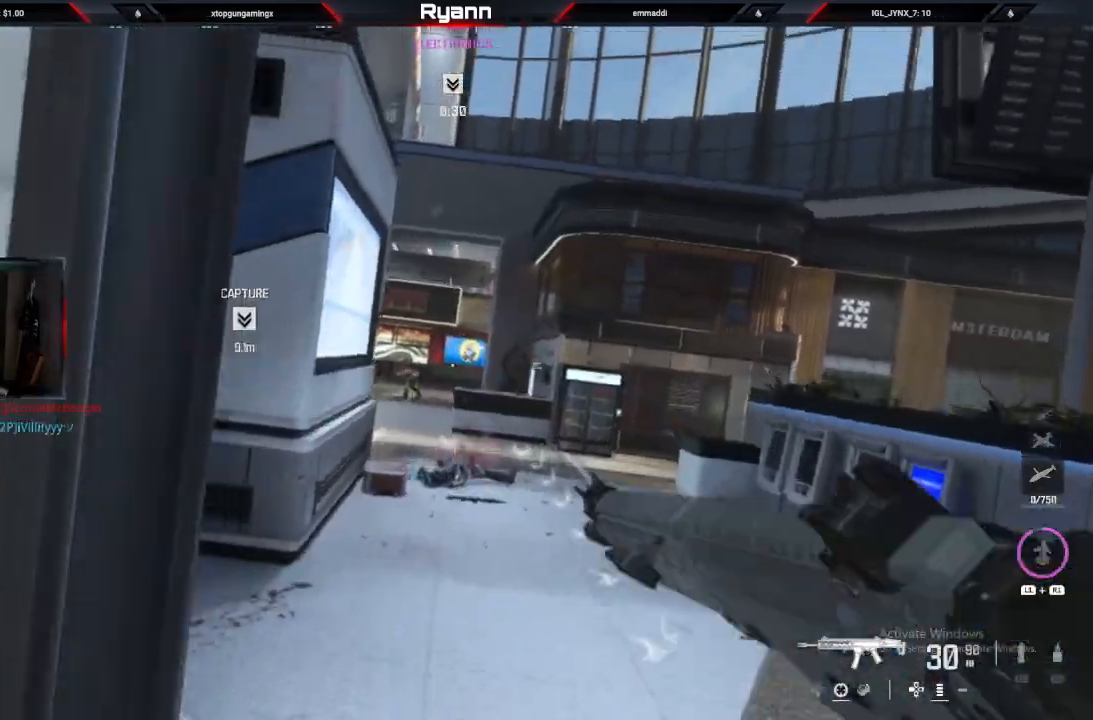
{"buttons": ["L2", "R2"], "left_stick": "left", "right_stick": "down-left", "events": [[150, "L2", "down"], [267, "R2", "down"], [400, "right_stick", "down-left"], [417, "left_stick", "left"]]}
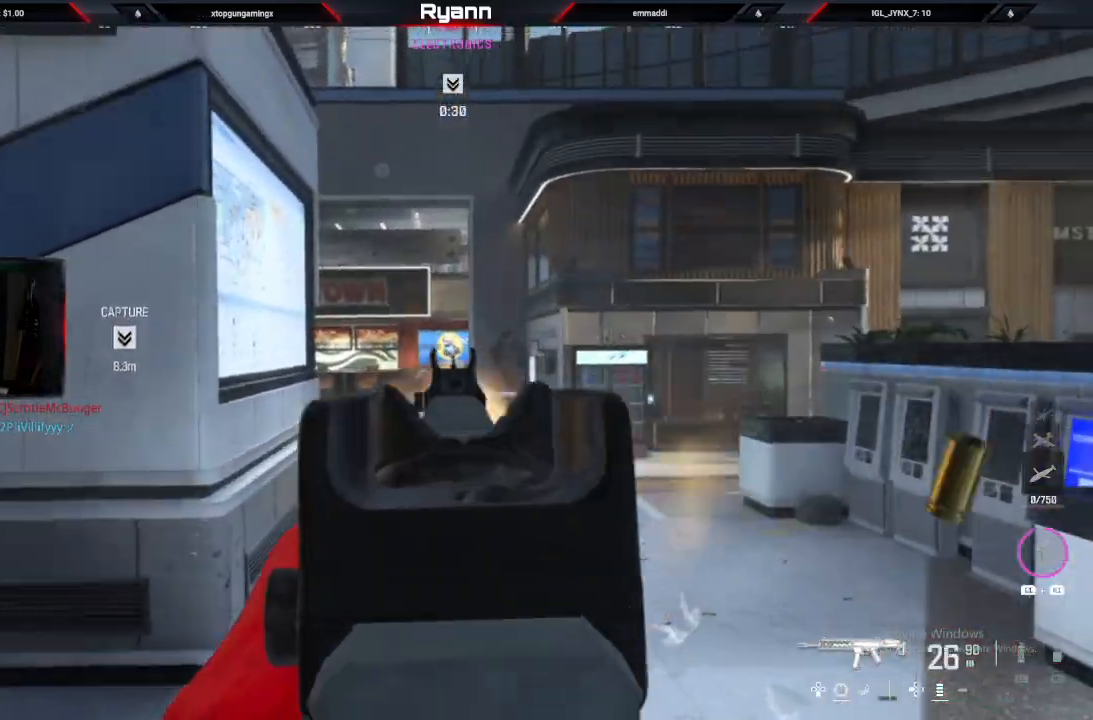
{"buttons": ["L2", "R2"], "left_stick": "up-left", "right_stick": "right", "events": [[250, "left_stick", "up-left"], [383, "right_stick", "right"]]}
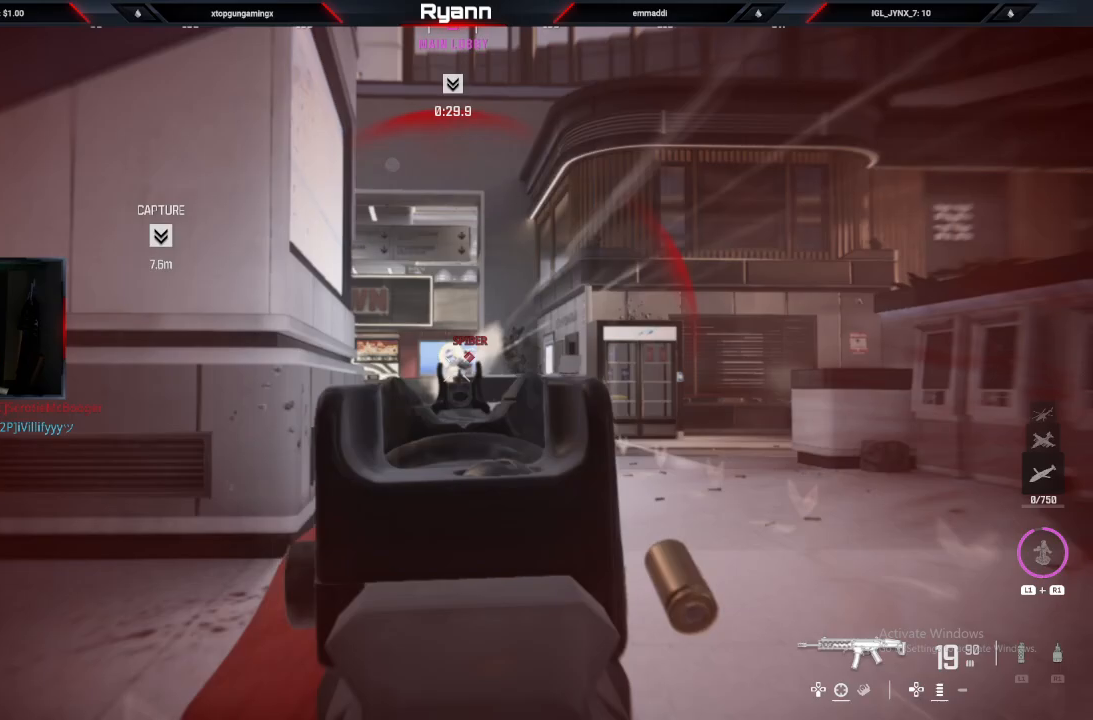
{"buttons": ["L2", "R2"], "left_stick": "up-left", "right_stick": "left", "events": [[233, "right_stick", "down"], [417, "right_stick", "left"]]}
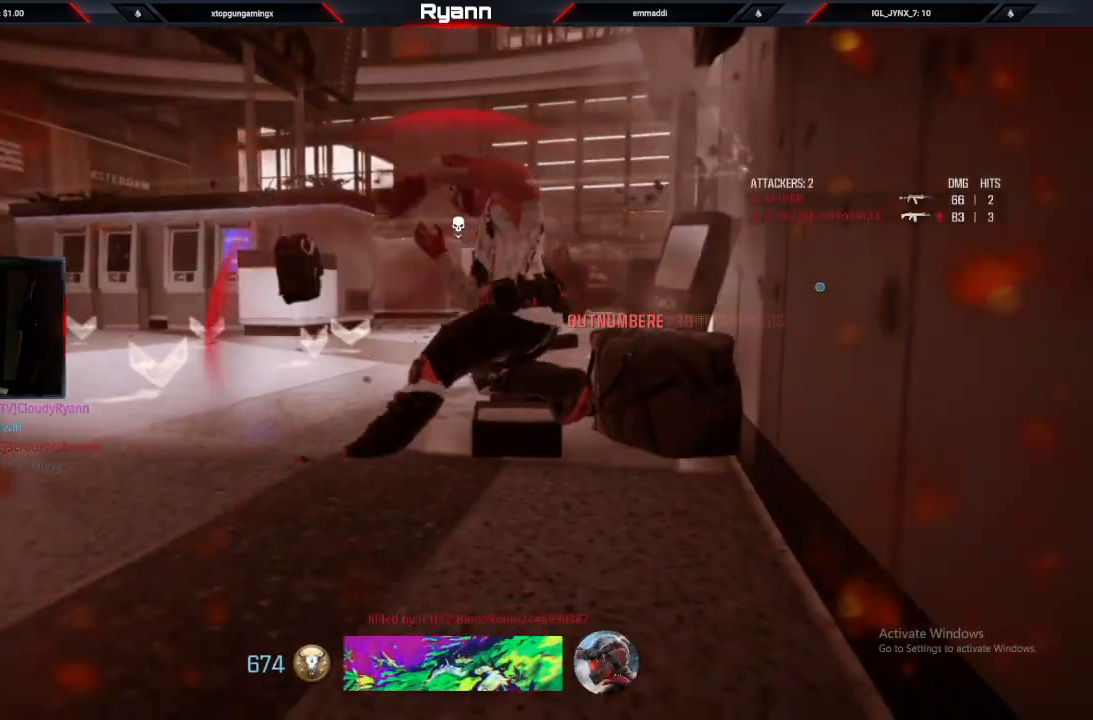
{"buttons": [], "left_stick": "center", "right_stick": "left", "events": [[17, "L2", "up"], [67, "R2", "up"], [117, "SQUARE", "down"], [217, "SQUARE", "up"], [233, "left_stick", "center"], [367, "SQUARE", "down"], [467, "SQUARE", "up"]]}
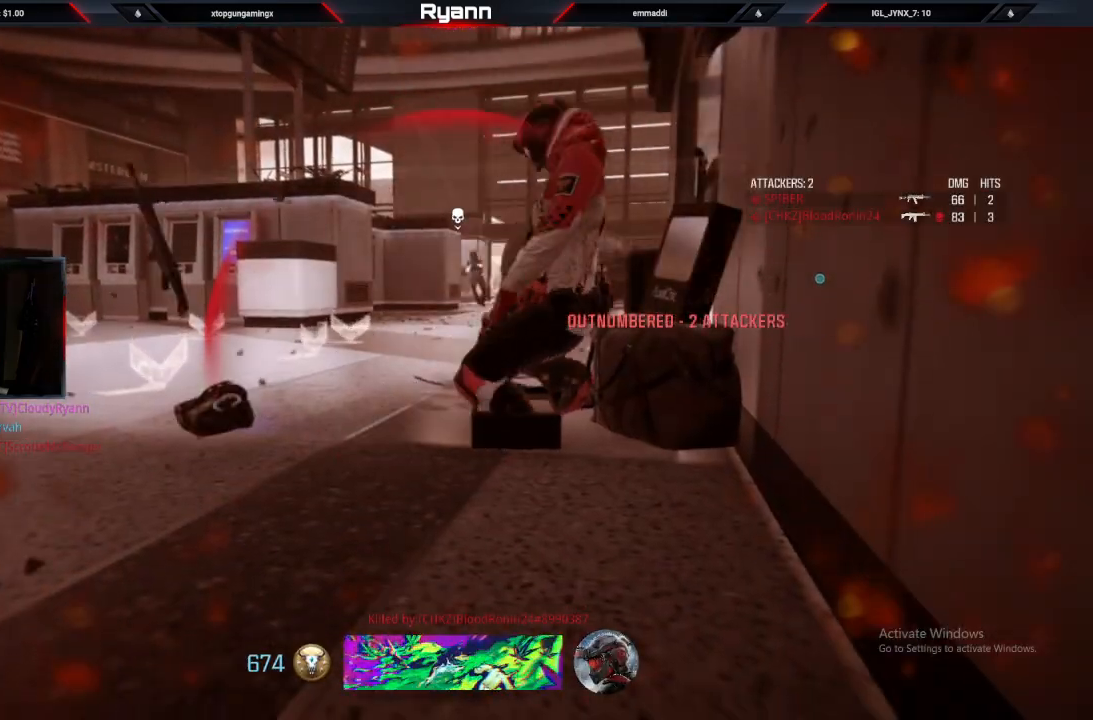
{"buttons": [], "left_stick": "center", "right_stick": "left", "events": [[100, "SQUARE", "down"], [217, "SQUARE", "up"], [367, "SQUARE", "down"], [467, "SQUARE", "up"]]}
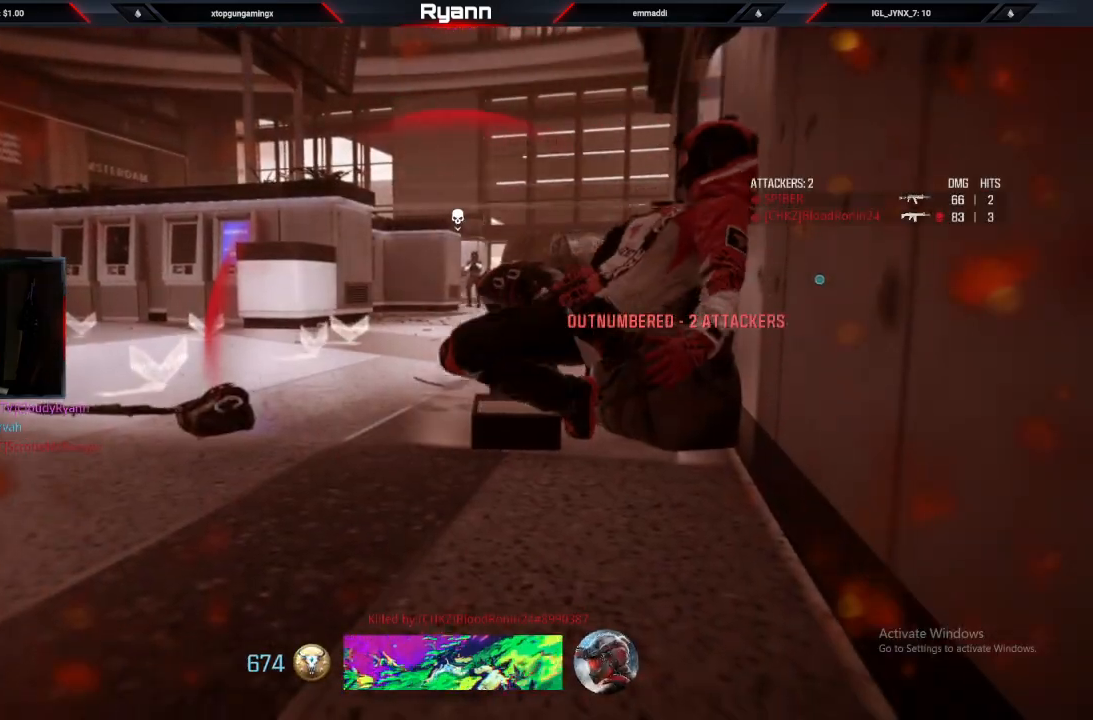
{"buttons": ["SQUARE"], "left_stick": "up", "right_stick": "left", "events": [[117, "SQUARE", "down"], [233, "SQUARE", "up"], [267, "left_stick", "up"], [317, "SQUARE", "down"], [400, "SQUARE", "up"], [500, "SQUARE", "down"]]}
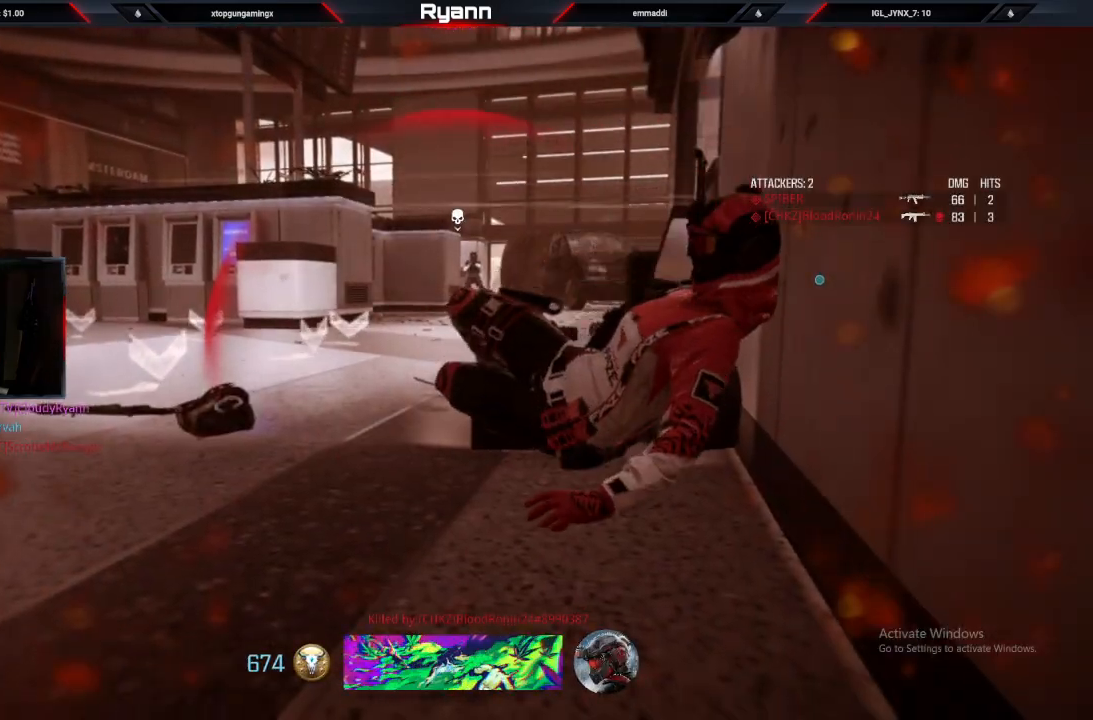
{"buttons": [], "left_stick": "up", "right_stick": "left", "events": [[50, "right_stick", "center"], [67, "SQUARE", "up"], [167, "SQUARE", "down"], [267, "SQUARE", "up"], [283, "right_stick", "left"], [400, "TRIANGLE", "down"], [500, "TRIANGLE", "up"]]}
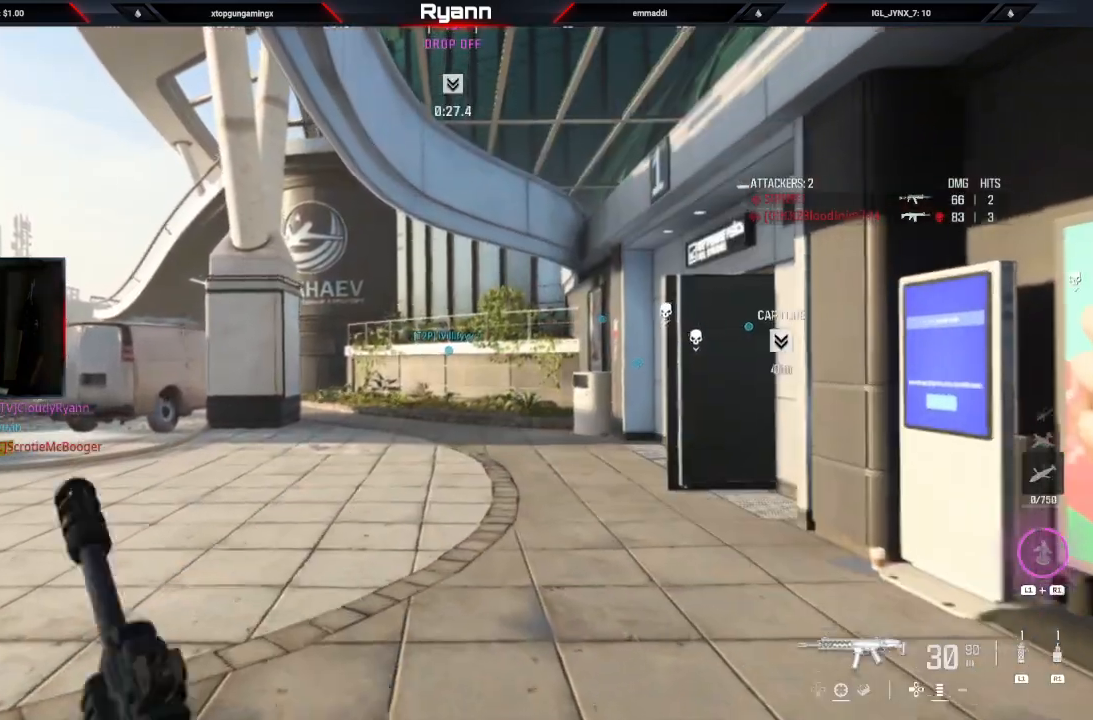
{"buttons": ["CROSS"], "left_stick": "up", "right_stick": "right", "events": [[150, "right_stick", "center"], [200, "right_stick", "down"], [250, "CIRCLE", "down"], [367, "right_stick", "right"], [400, "CIRCLE", "up"], [467, "CROSS", "down"]]}
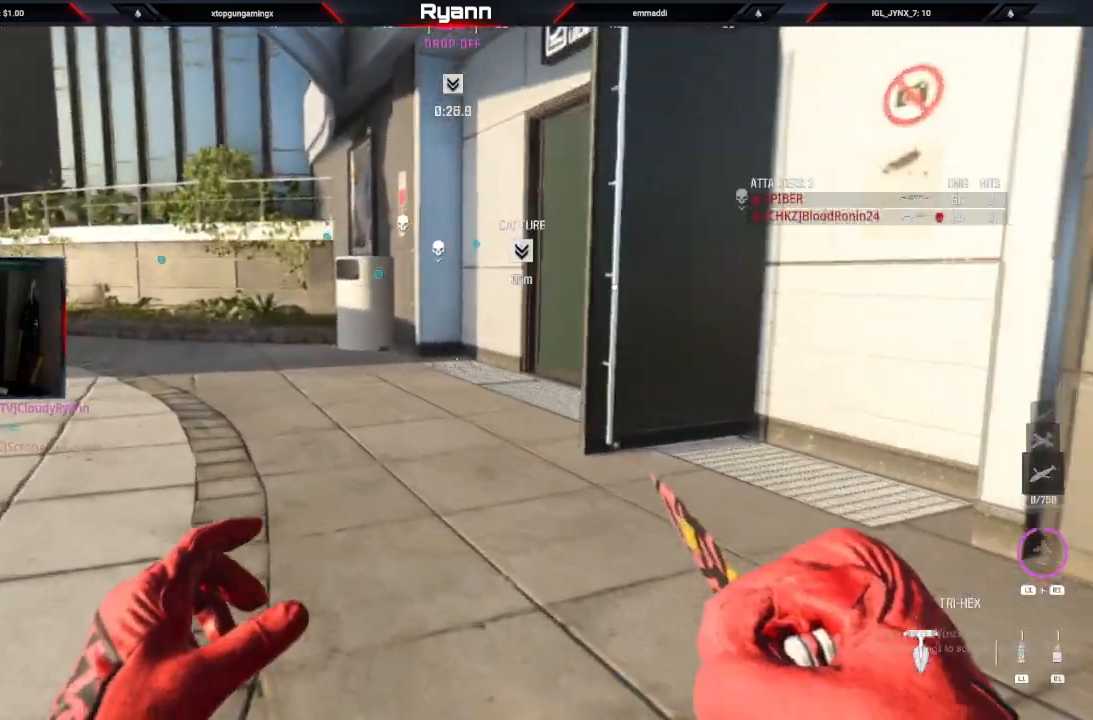
{"buttons": [], "left_stick": "up", "right_stick": "right", "events": [[117, "CROSS", "up"], [217, "L3", "down"], [400, "L3", "up"]]}
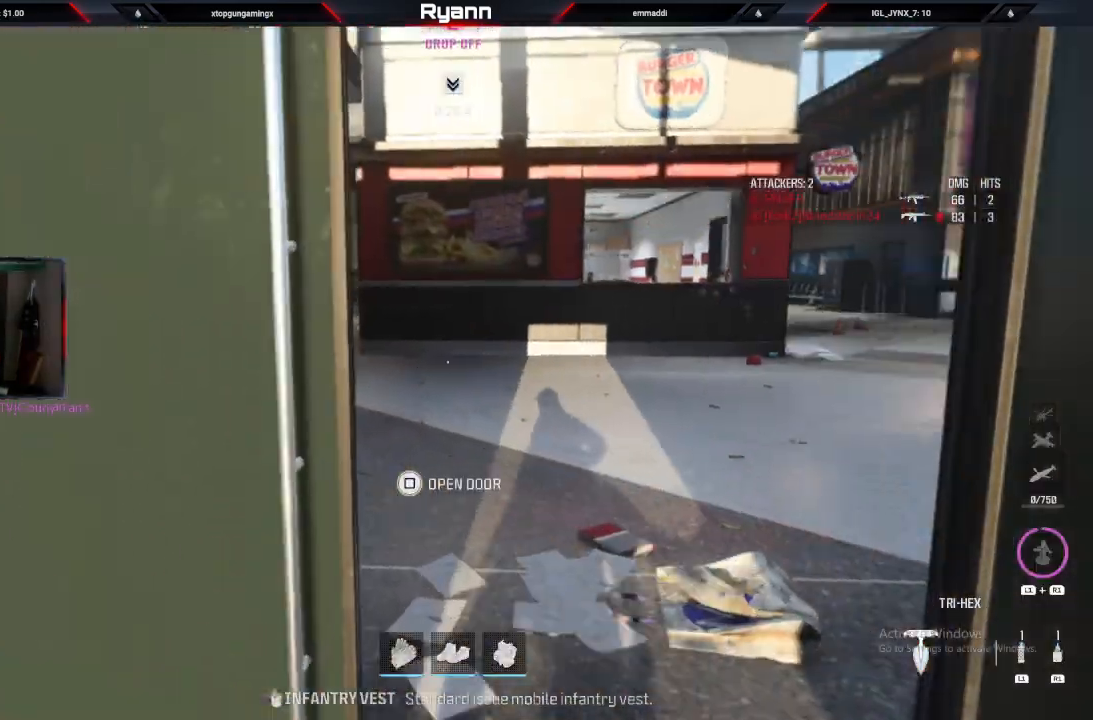
{"buttons": [], "left_stick": "up-right", "right_stick": "left", "events": [[67, "right_stick", "up"], [117, "right_stick", "up-left"], [250, "right_stick", "left"], [383, "TRIANGLE", "down"], [467, "TRIANGLE", "up"], [483, "left_stick", "up-right"]]}